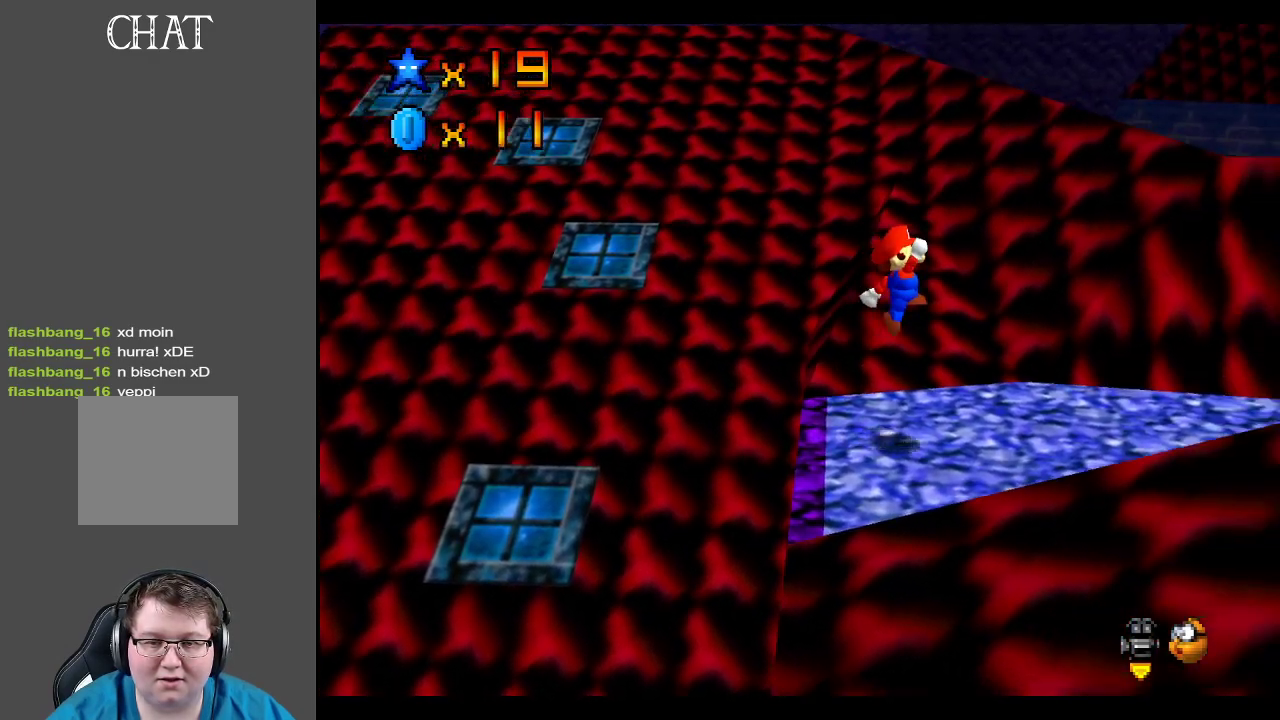
Gameplay with a controller (Xbox layout); each line is a JSON object with the inputs held at the frame after it. "events" lists button and stick changes between this image and that frame as [ms after this image, input, new state], when the widget could be followed in between. Not read: L3 R3.
{"buttons": ["B"], "left_stick": "center", "right_stick": "center", "events": [[67, "left_stick", "down-left"], [200, "left_stick", "up-left"], [300, "left_stick", "center"], [383, "B", "down"]]}
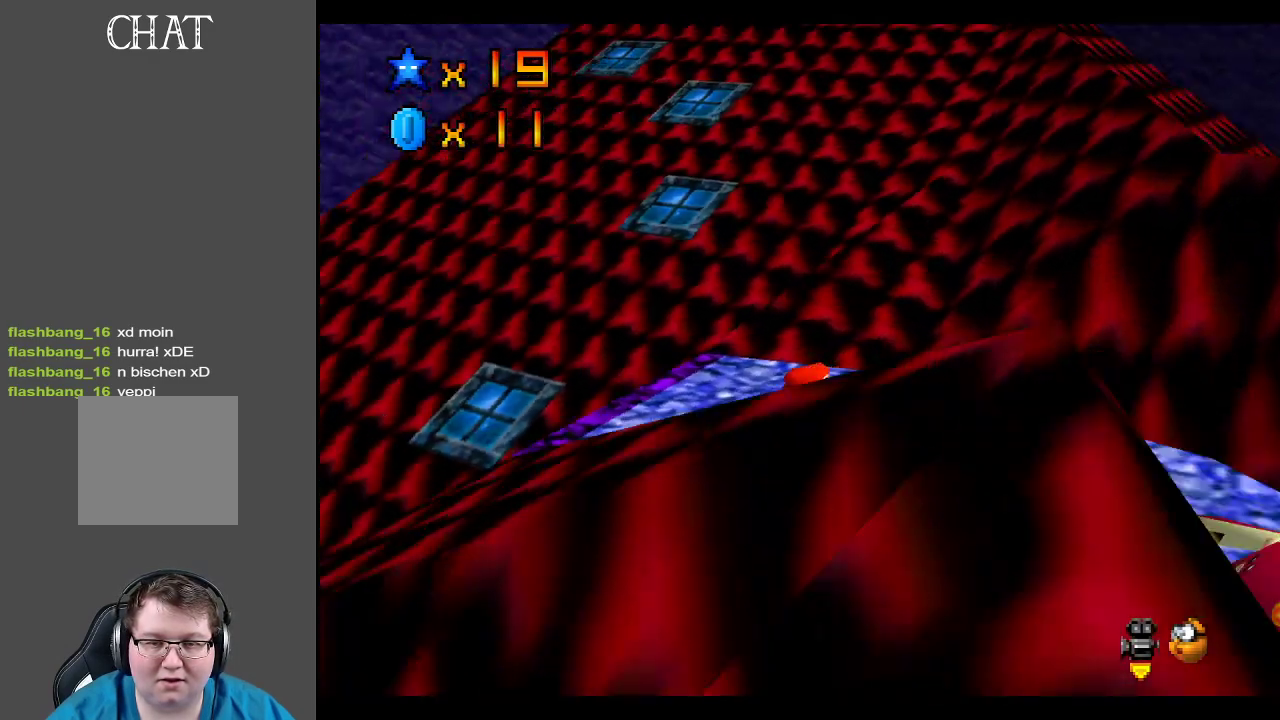
{"buttons": [], "left_stick": "up", "right_stick": "center", "events": [[17, "B", "up"], [233, "left_stick", "up-right"], [300, "left_stick", "center"], [483, "left_stick", "up"]]}
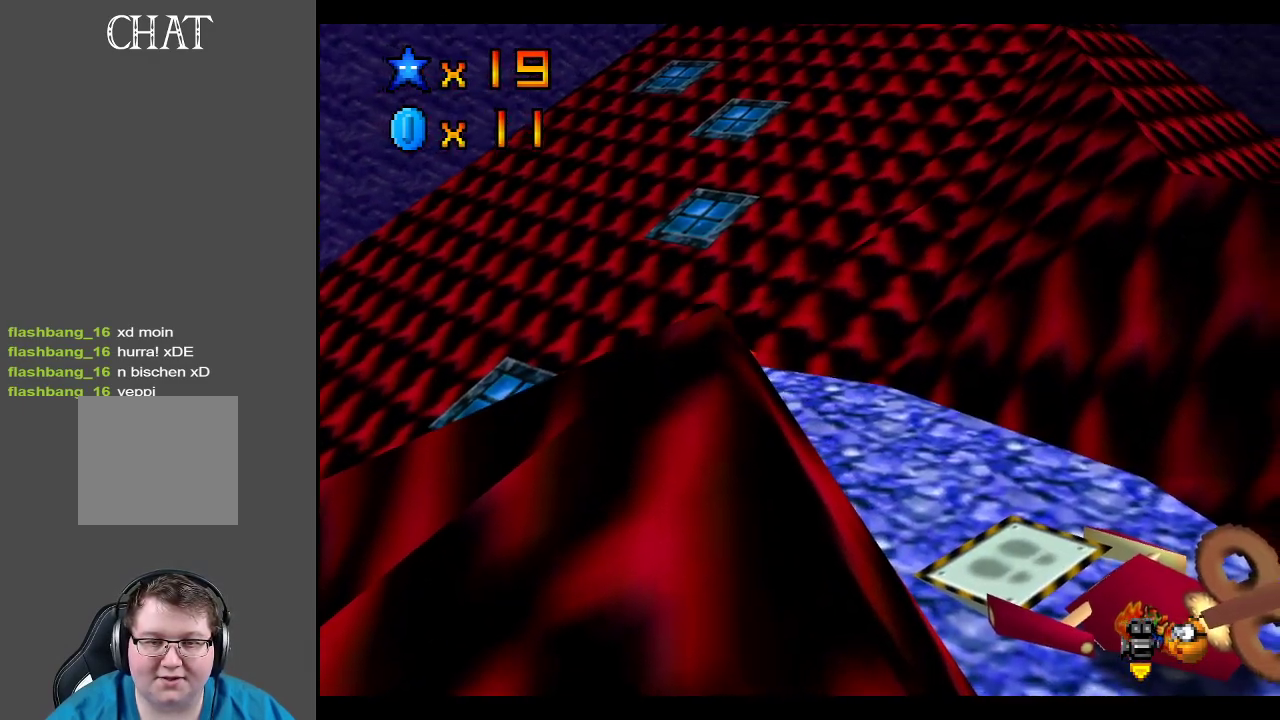
{"buttons": [], "left_stick": "center", "right_stick": "center", "events": [[117, "left_stick", "center"], [300, "START", "down"], [433, "START", "up"]]}
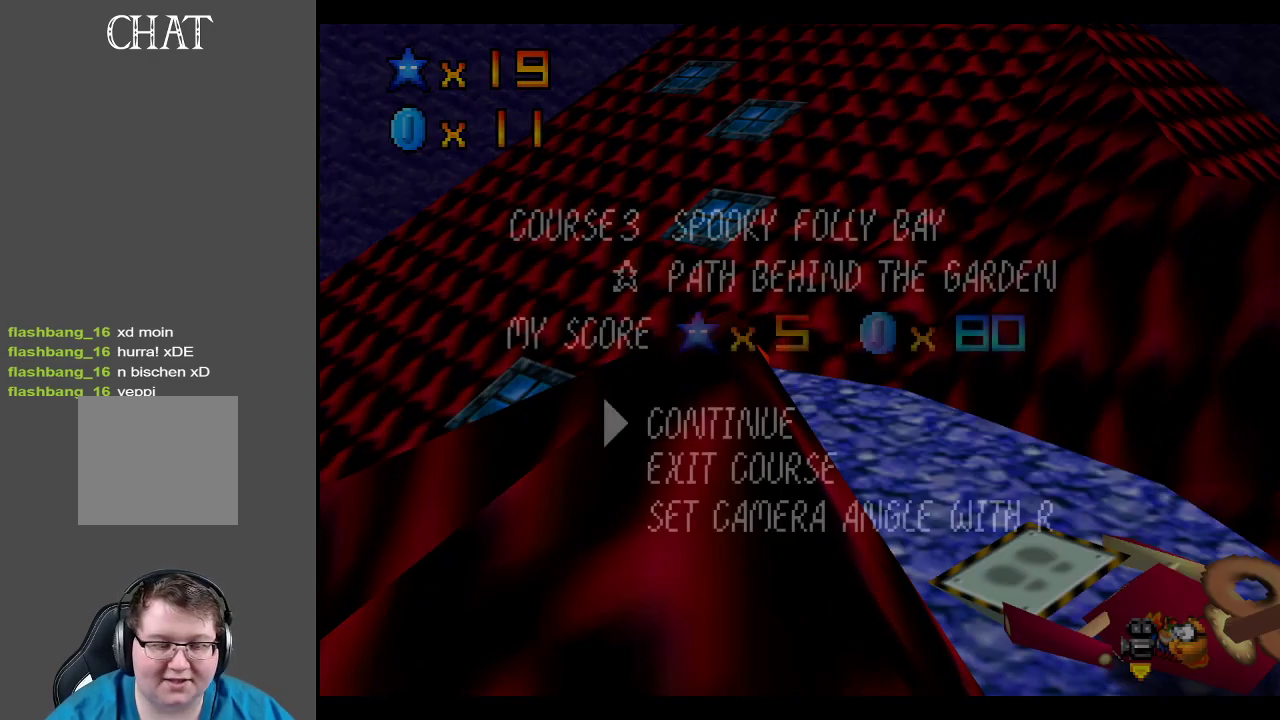
{"buttons": [], "left_stick": "center", "right_stick": "center", "events": []}
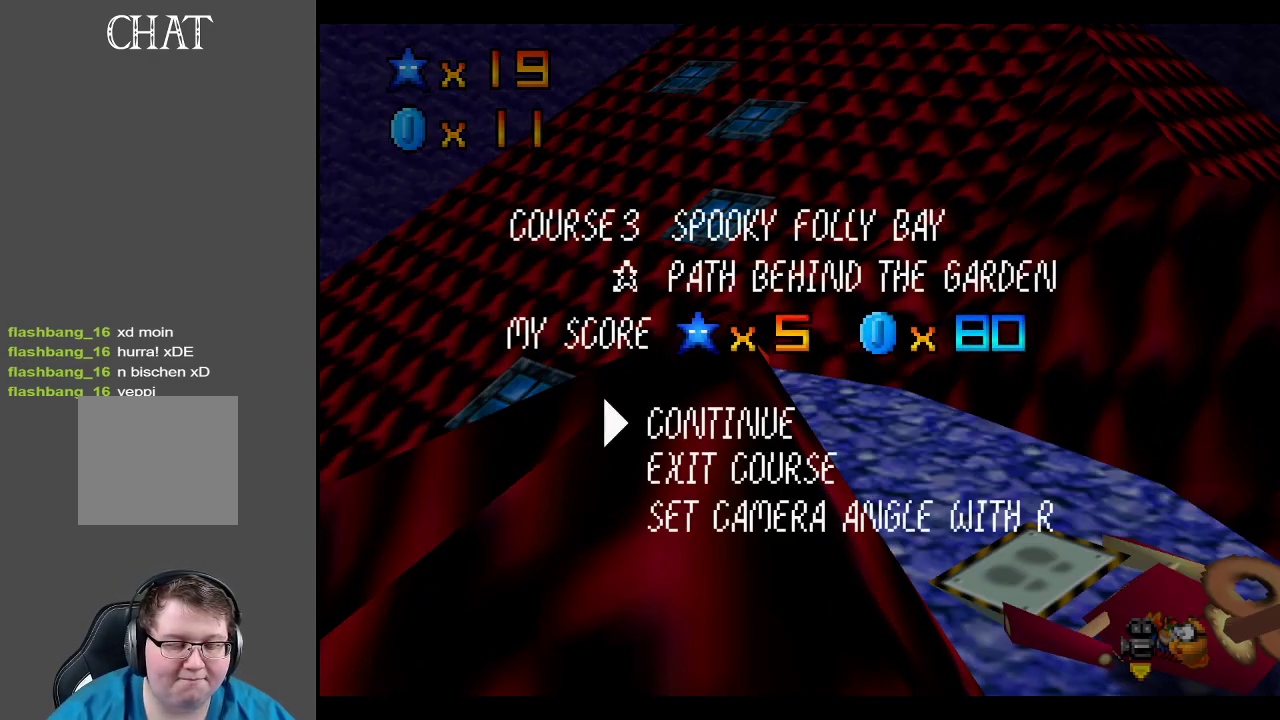
{"buttons": [], "left_stick": "center", "right_stick": "center", "events": []}
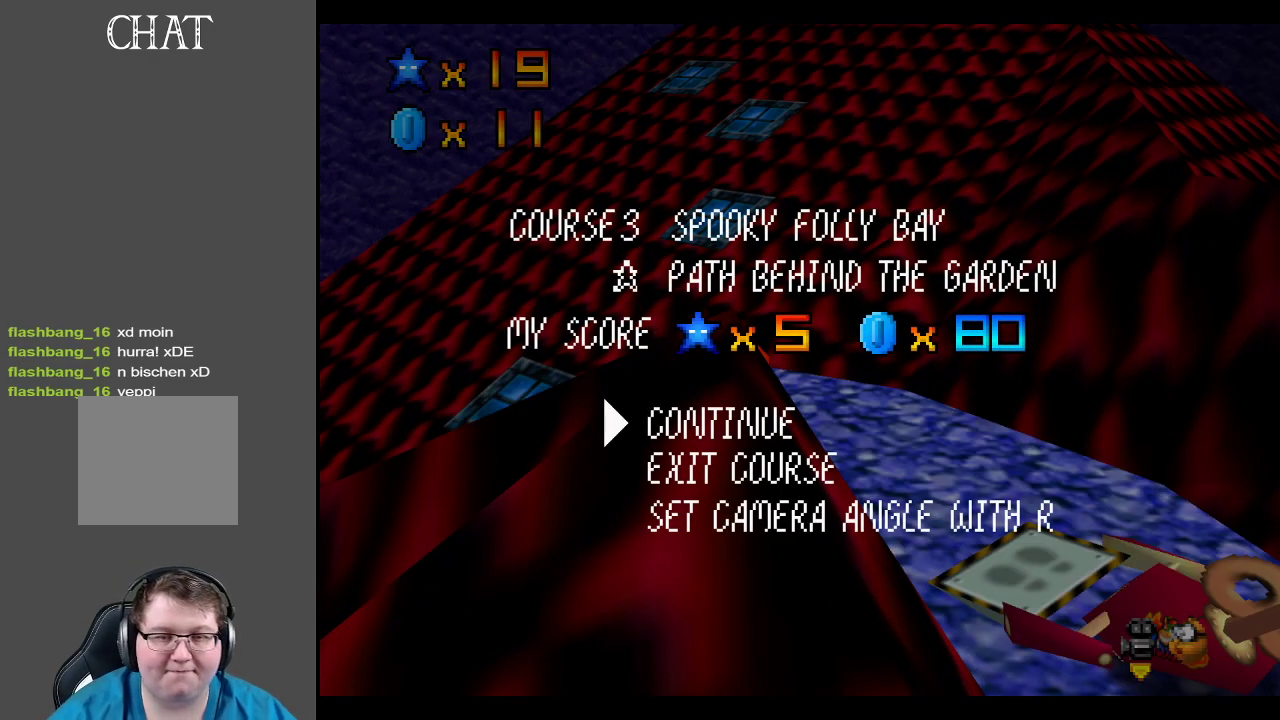
{"buttons": [], "left_stick": "up-left", "right_stick": "center", "events": [[17, "A", "down"], [133, "A", "up"], [350, "left_stick", "up"], [400, "left_stick", "up-left"]]}
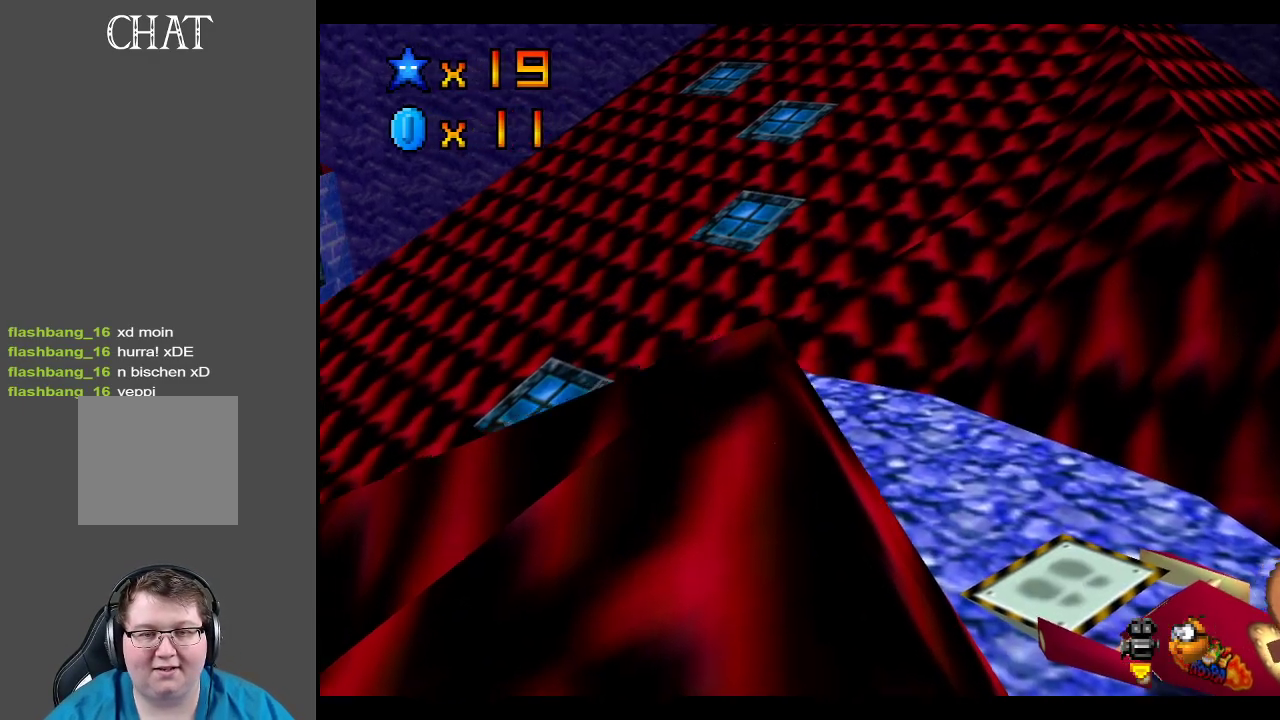
{"buttons": ["A", "L2"], "left_stick": "up", "right_stick": "center", "events": [[133, "left_stick", "up"], [350, "L2", "down"], [400, "A", "down"]]}
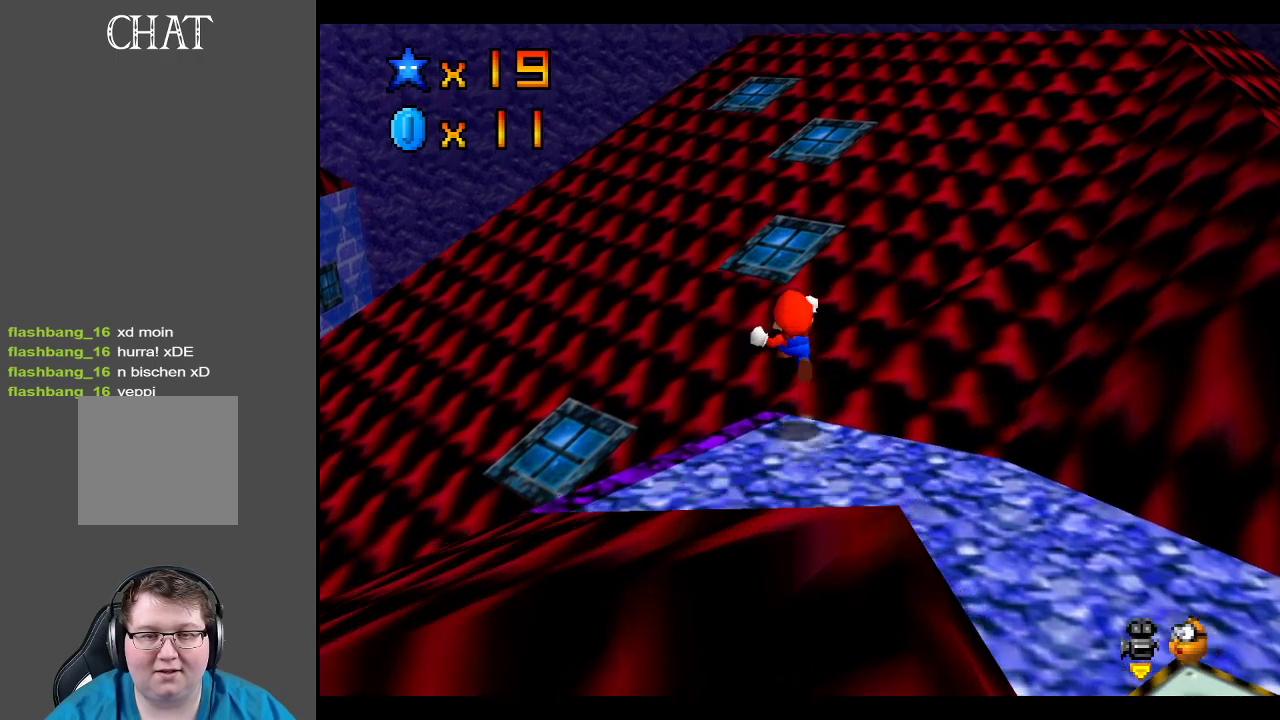
{"buttons": [], "left_stick": "down-left", "right_stick": "center", "events": [[100, "L2", "up"], [233, "left_stick", "center"], [367, "left_stick", "down-left"], [400, "A", "up"]]}
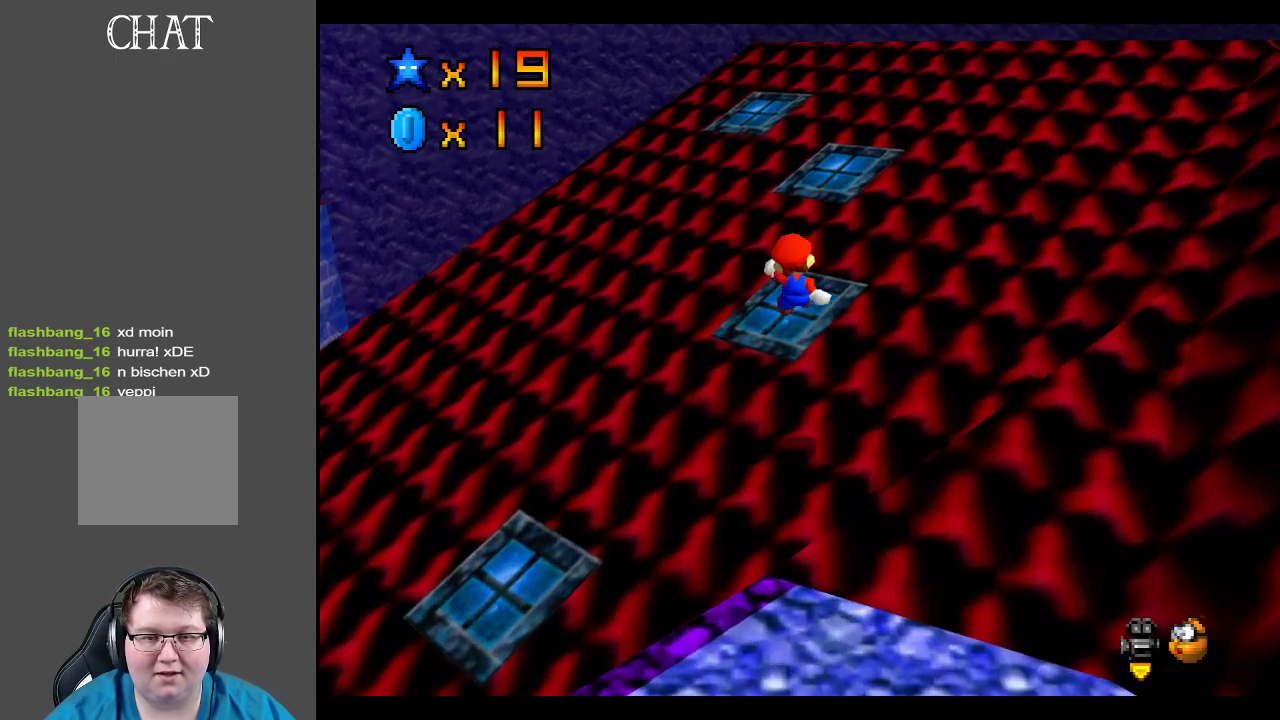
{"buttons": [], "left_stick": "center", "right_stick": "center", "events": [[100, "left_stick", "up-left"], [150, "left_stick", "up-right"], [333, "left_stick", "center"]]}
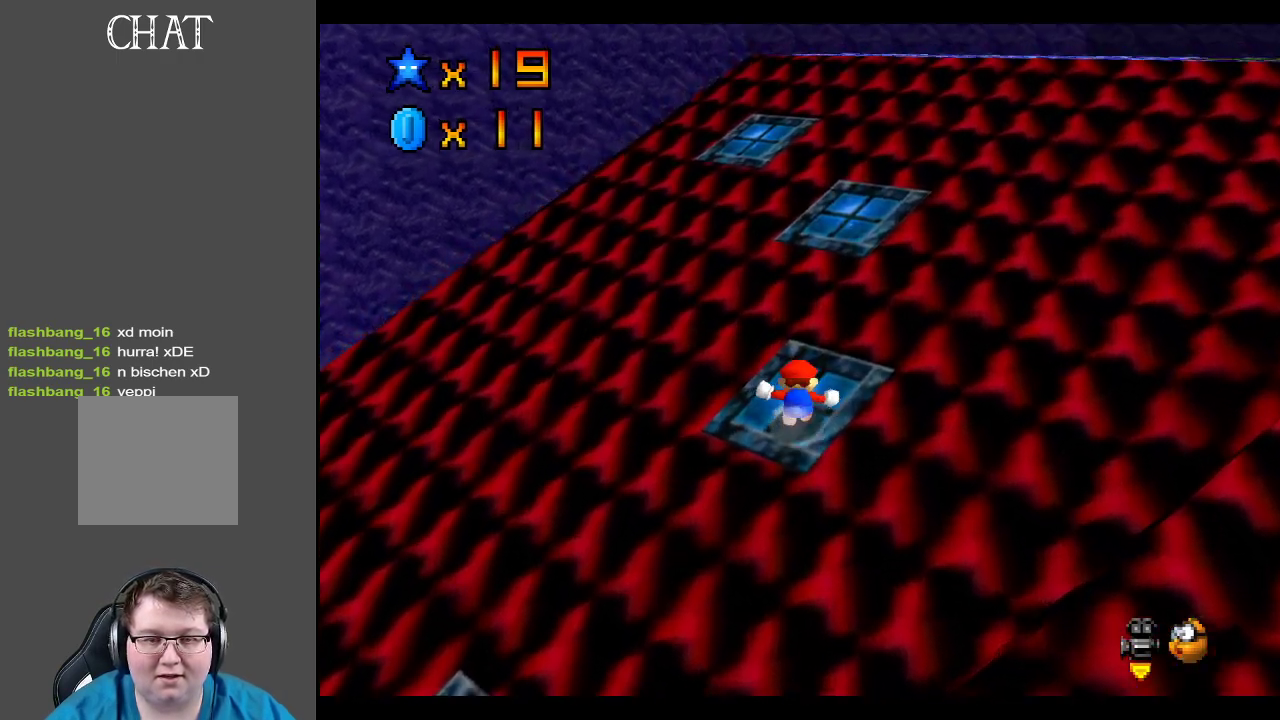
{"buttons": [], "left_stick": "center", "right_stick": "center", "events": [[283, "Y", "down"], [367, "Y", "up"]]}
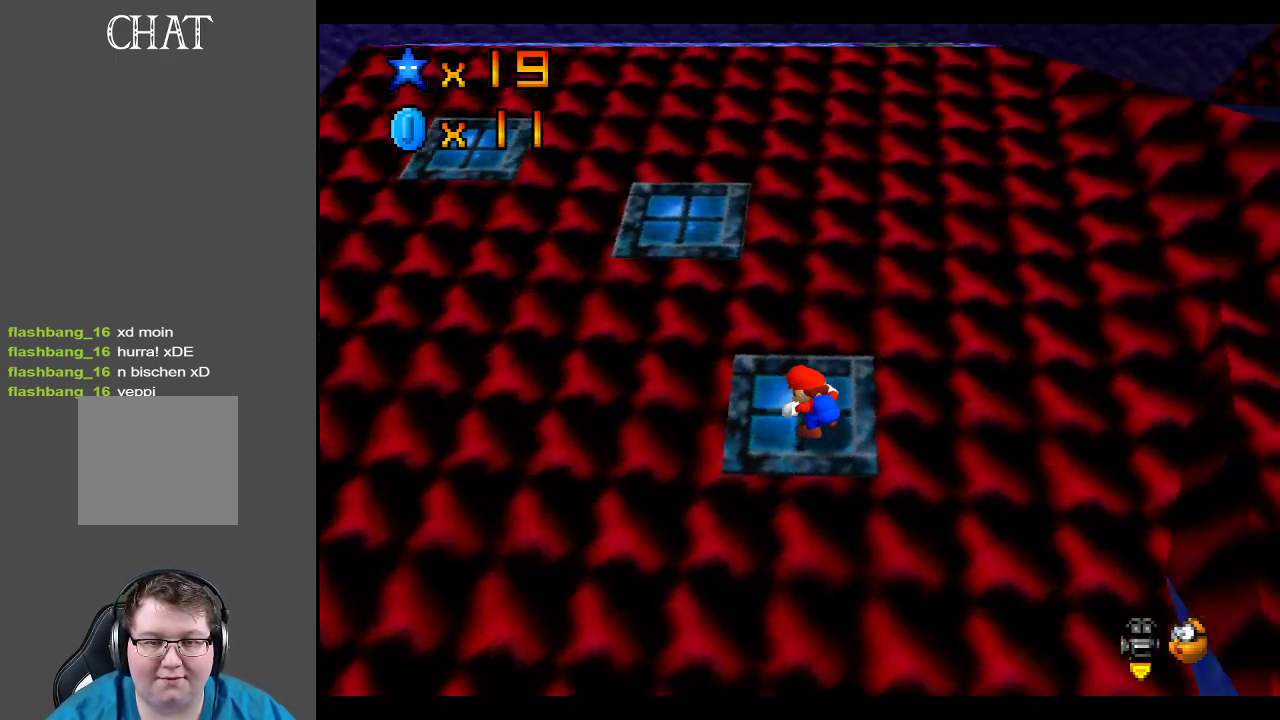
{"buttons": [], "left_stick": "center", "right_stick": "center", "events": []}
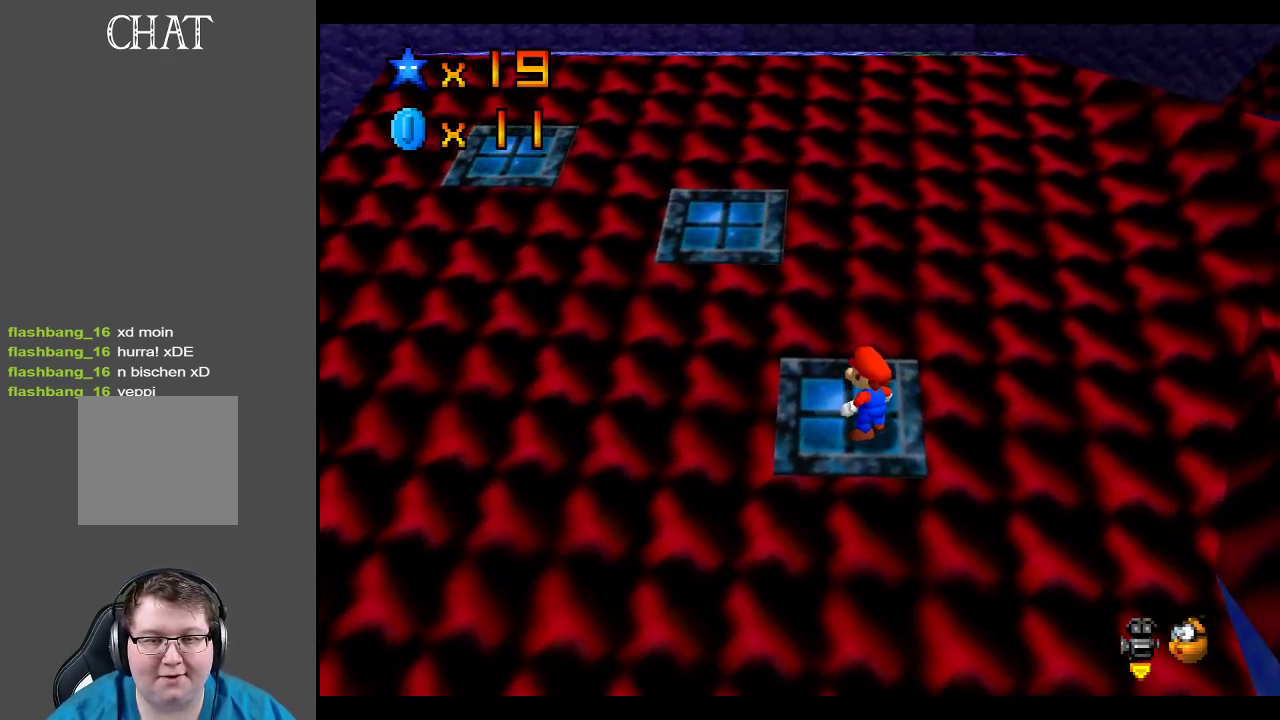
{"buttons": [], "left_stick": "up-left", "right_stick": "center", "events": [[17, "left_stick", "up-left"], [100, "left_stick", "center"], [317, "A", "down"], [350, "left_stick", "up-left"], [400, "A", "up"]]}
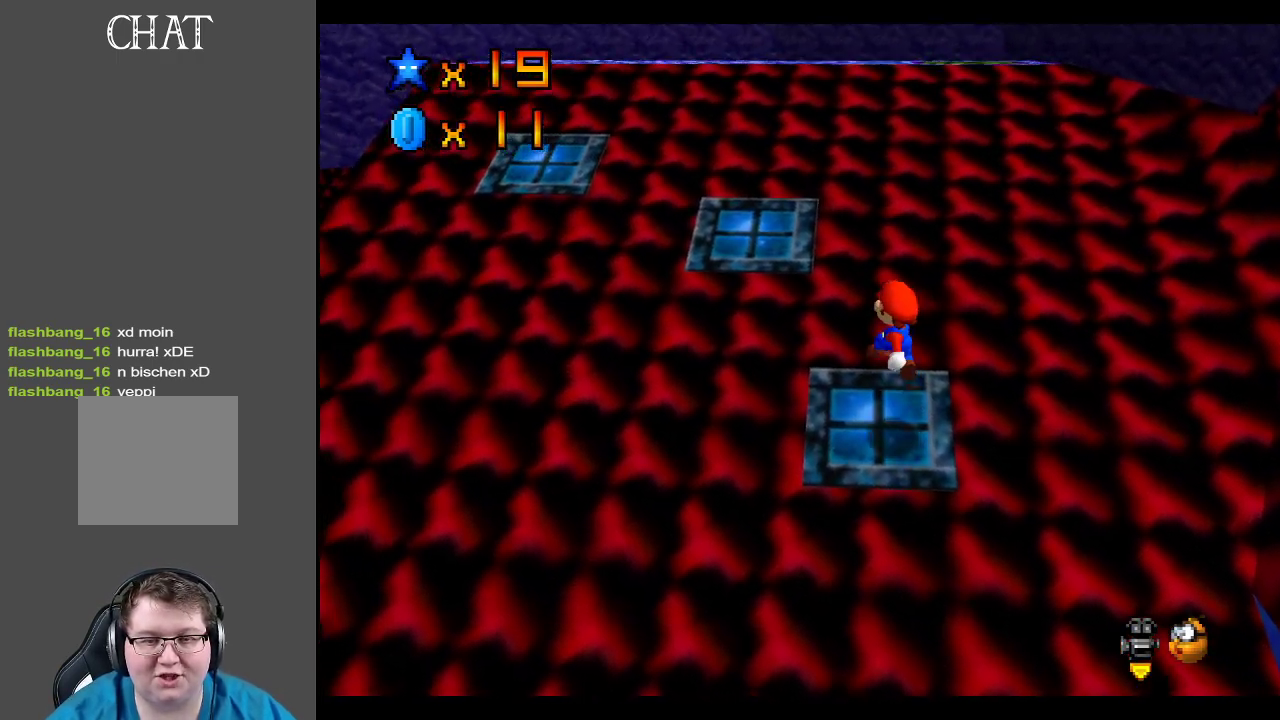
{"buttons": ["A"], "left_stick": "up-left", "right_stick": "center", "events": [[333, "A", "down"]]}
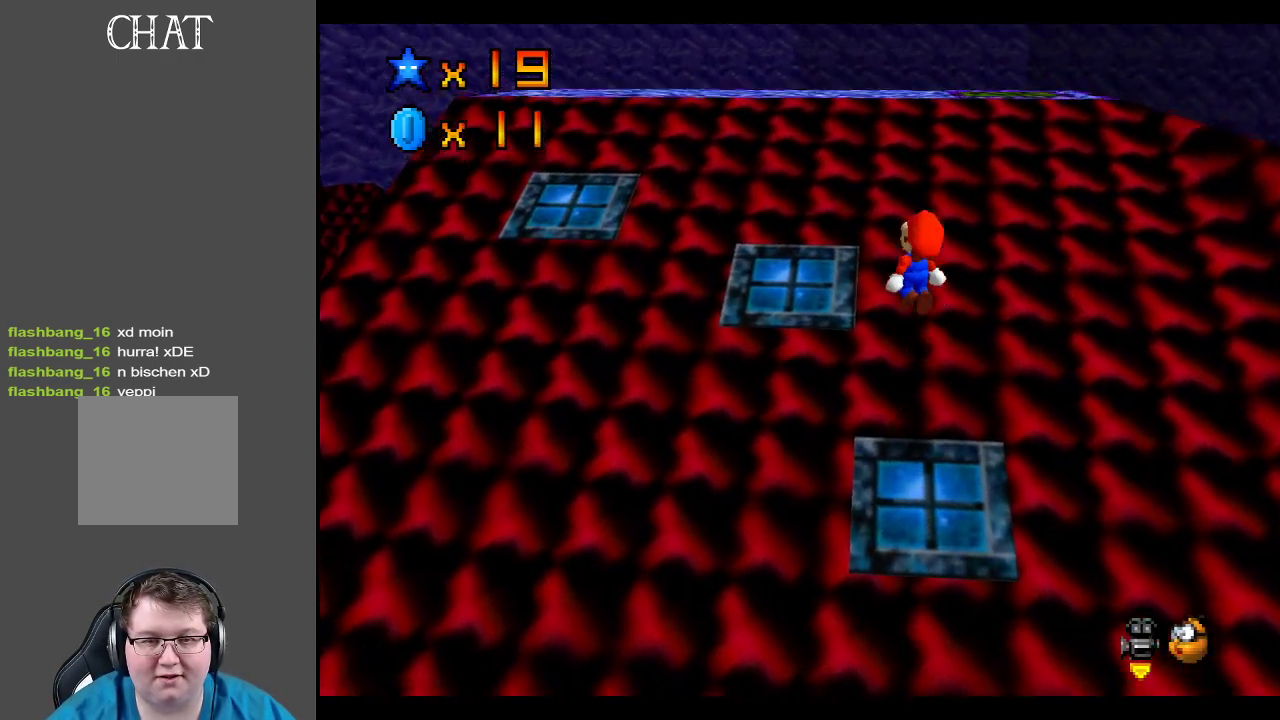
{"buttons": ["A"], "left_stick": "down", "right_stick": "center", "events": [[333, "left_stick", "down"]]}
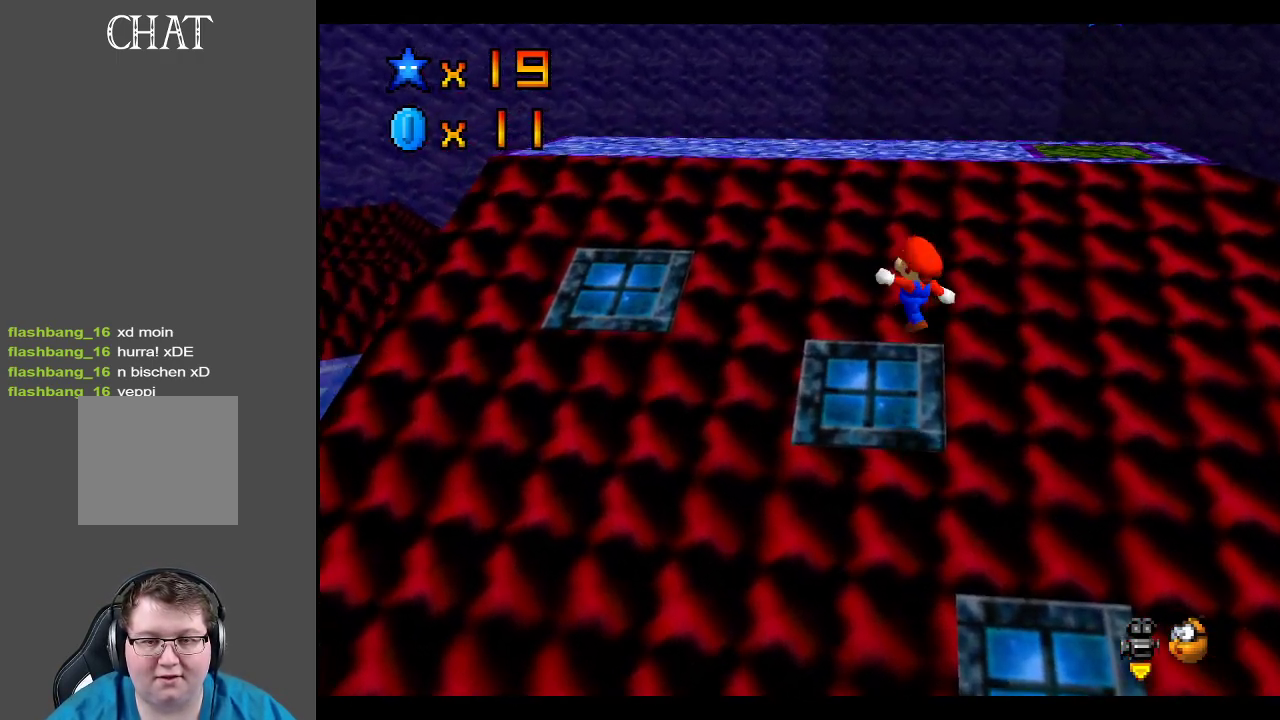
{"buttons": [], "left_stick": "center", "right_stick": "center", "events": [[17, "X", "down"], [183, "left_stick", "down-right"], [217, "A", "up"], [217, "X", "up"], [333, "left_stick", "center"], [383, "B", "down"], [500, "B", "up"]]}
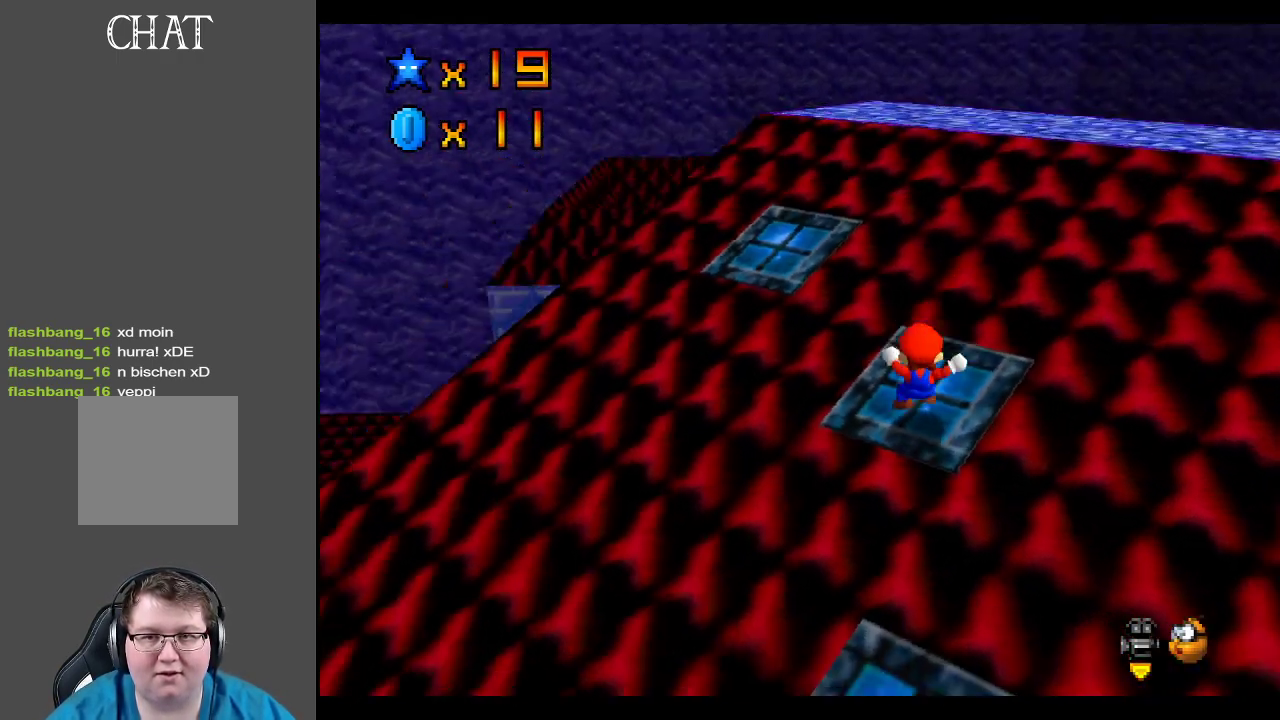
{"buttons": [], "left_stick": "up", "right_stick": "center", "events": [[433, "left_stick", "up"]]}
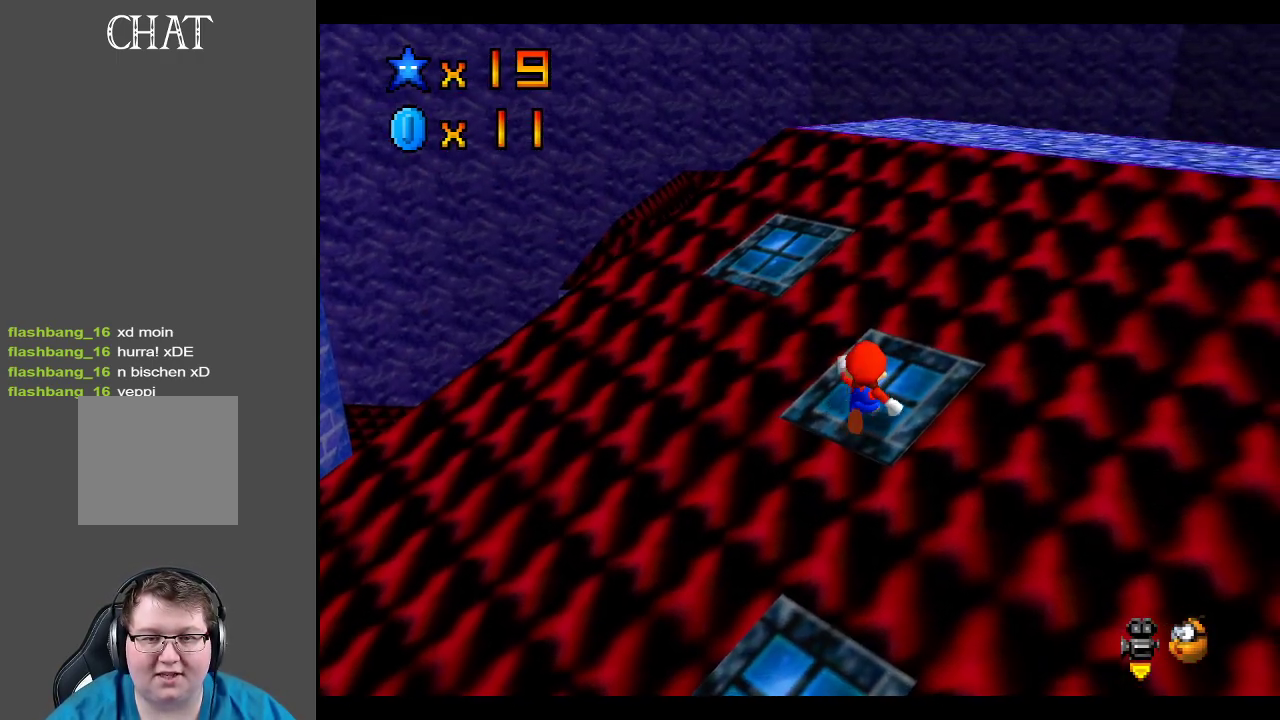
{"buttons": ["A"], "left_stick": "up-left", "right_stick": "center", "events": [[67, "A", "down"], [117, "A", "up"], [200, "left_stick", "center"], [250, "left_stick", "up"], [483, "A", "down"], [483, "left_stick", "up-left"]]}
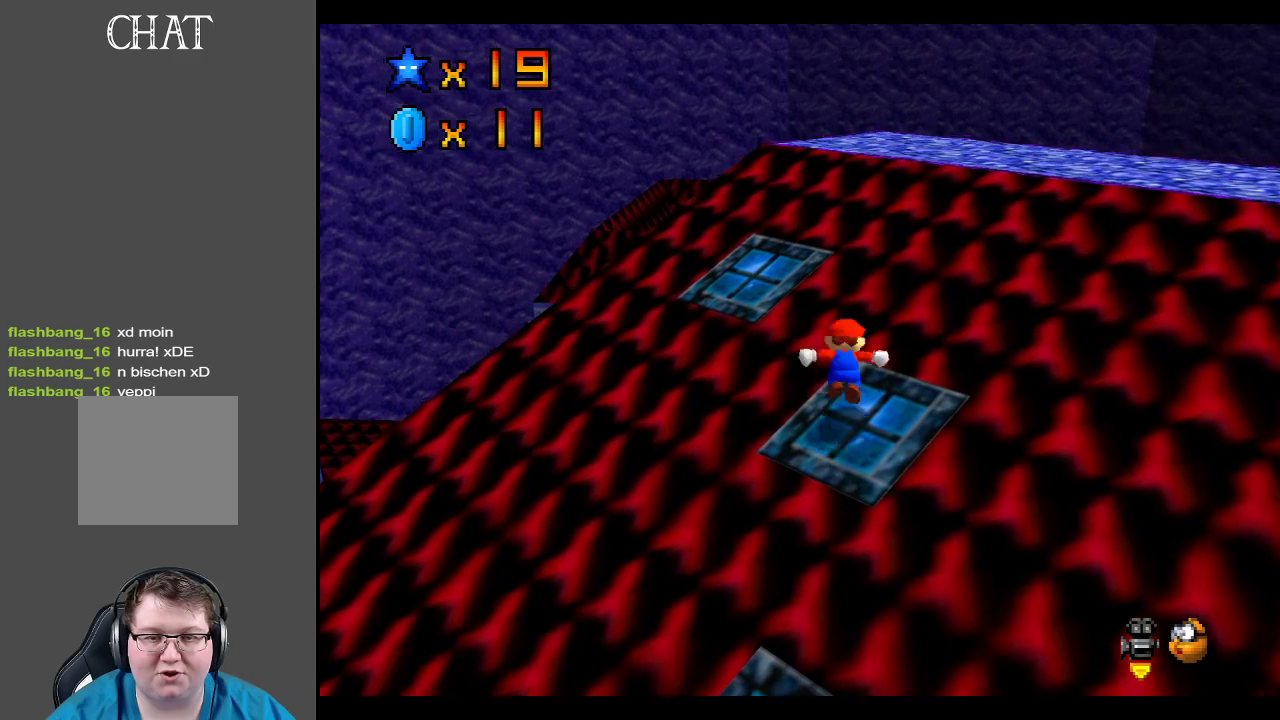
{"buttons": ["A"], "left_stick": "up-left", "right_stick": "center", "events": []}
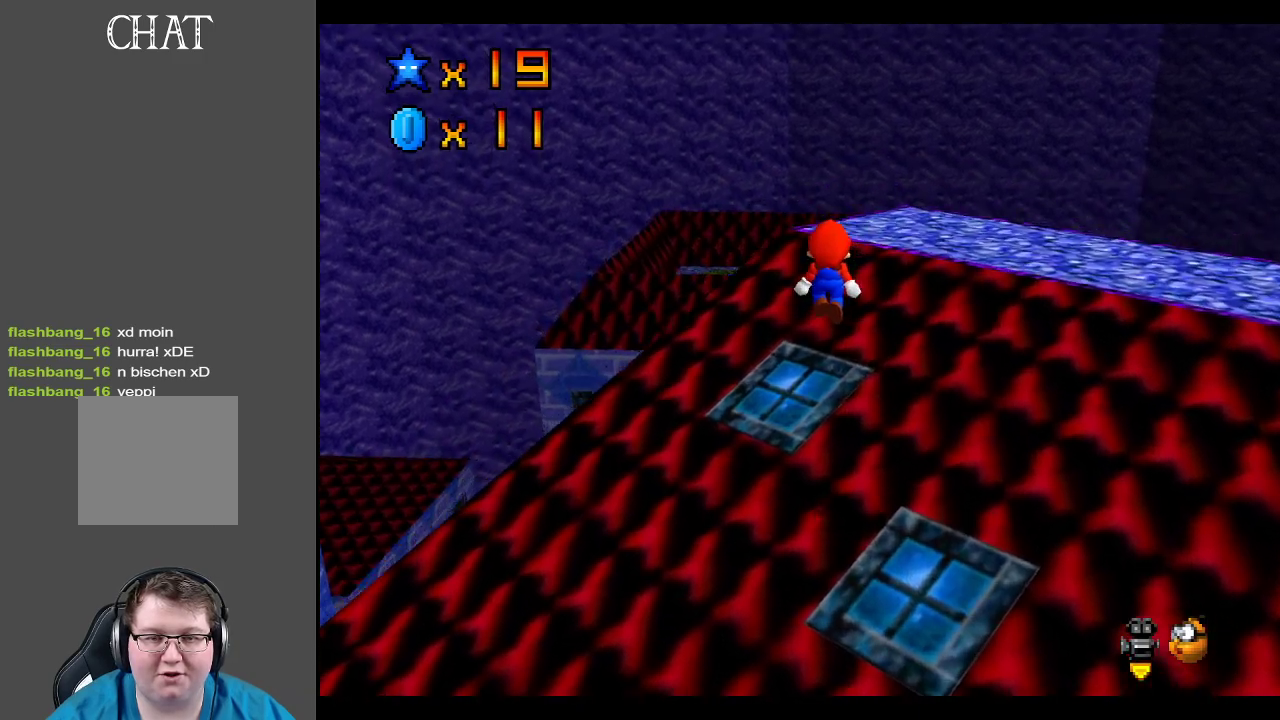
{"buttons": [], "left_stick": "down-left", "right_stick": "center", "events": [[233, "left_stick", "down"], [267, "X", "down"], [417, "A", "up"], [417, "X", "up"], [417, "left_stick", "left"], [467, "left_stick", "down-left"]]}
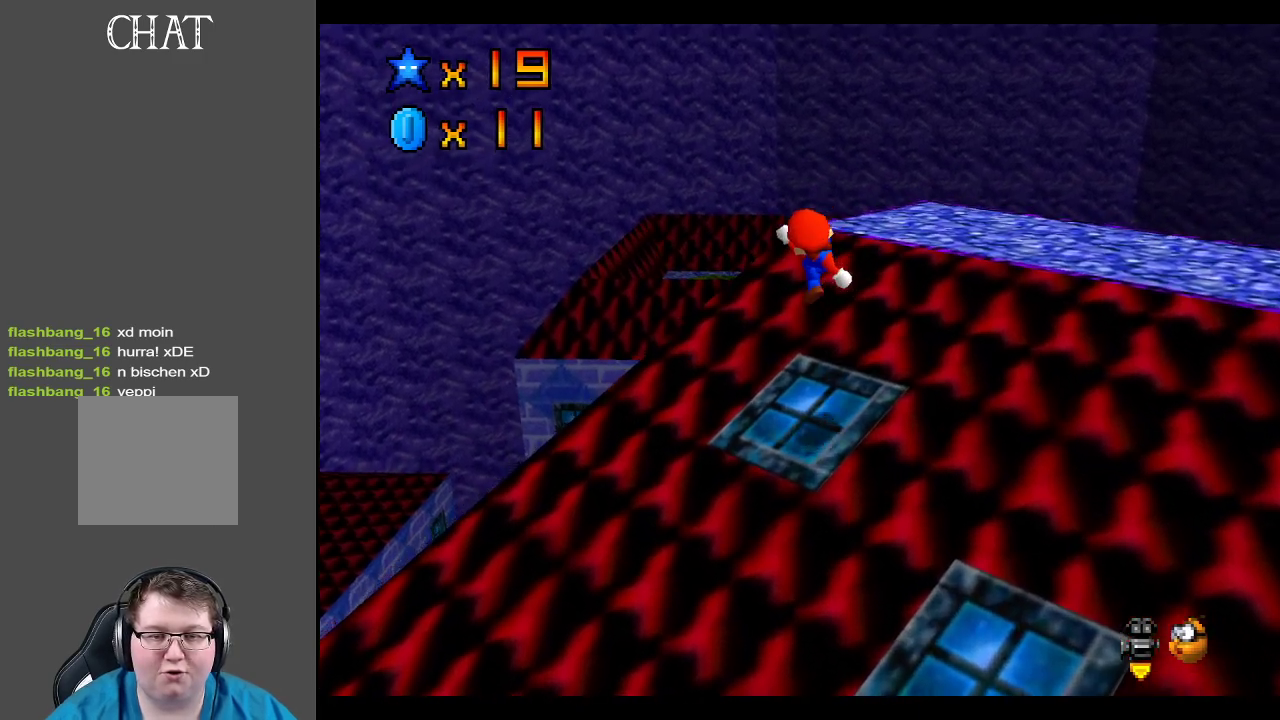
{"buttons": [], "left_stick": "center", "right_stick": "center", "events": [[200, "left_stick", "center"], [217, "Y", "down"], [367, "Y", "up"]]}
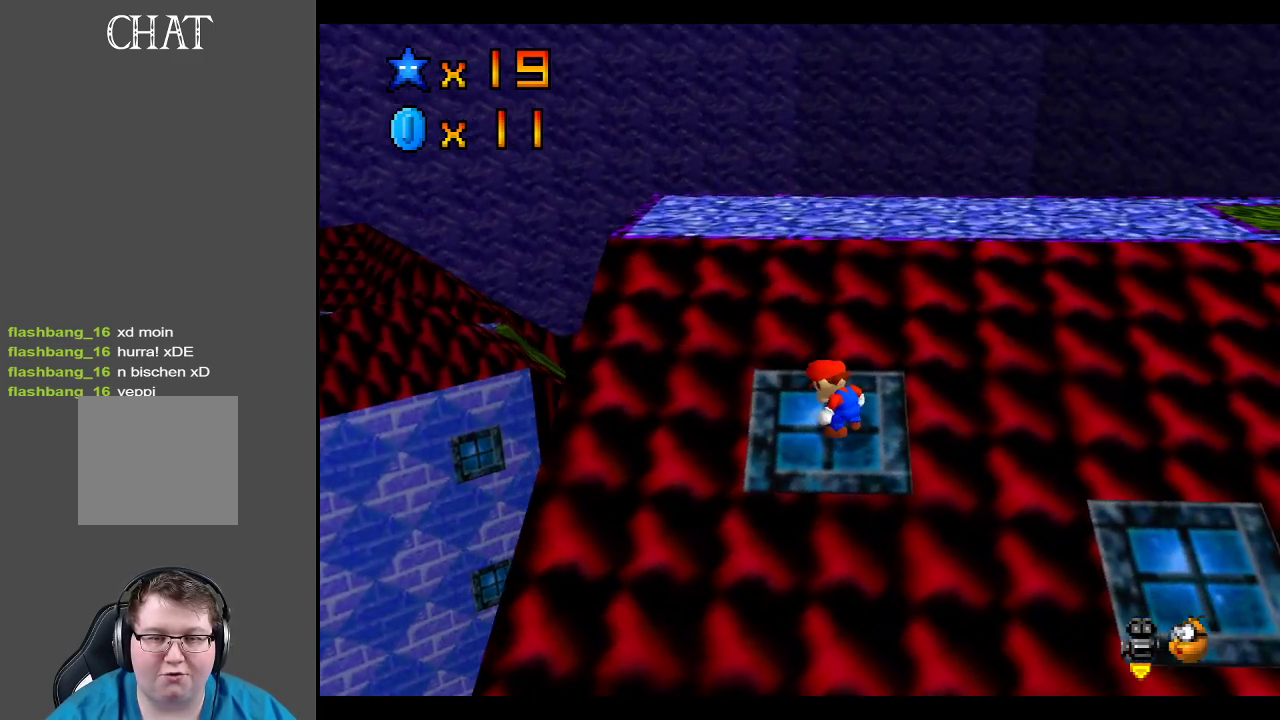
{"buttons": [], "left_stick": "center", "right_stick": "center", "events": [[150, "left_stick", "up"], [267, "left_stick", "center"]]}
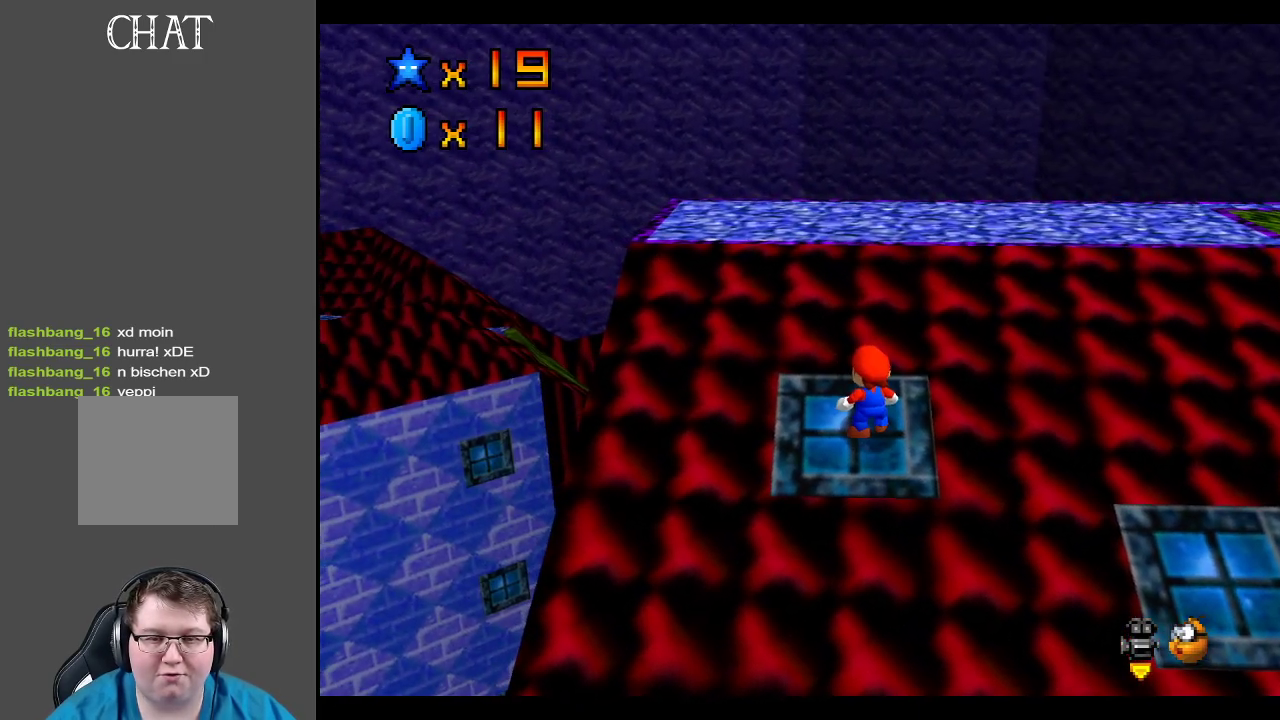
{"buttons": ["A"], "left_stick": "center", "right_stick": "center", "events": [[133, "left_stick", "up"], [200, "left_stick", "center"], [483, "A", "down"]]}
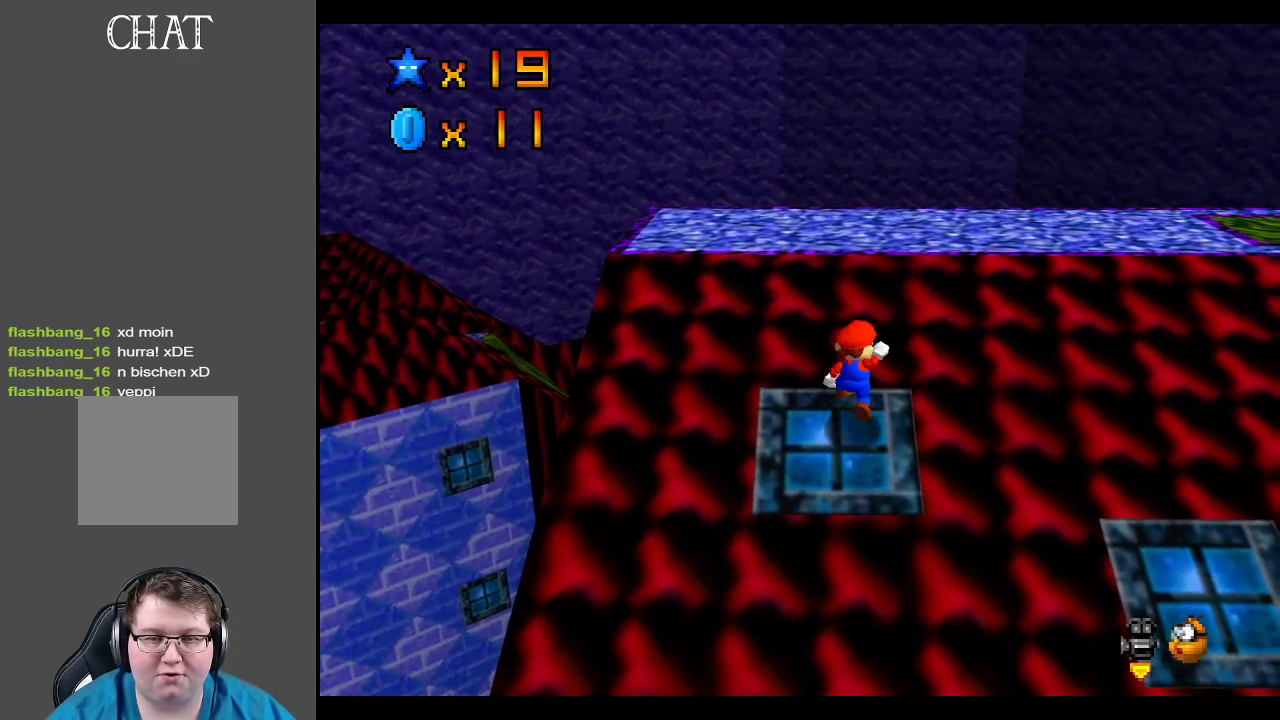
{"buttons": [], "left_stick": "up", "right_stick": "center", "events": [[117, "A", "up"], [333, "left_stick", "up"]]}
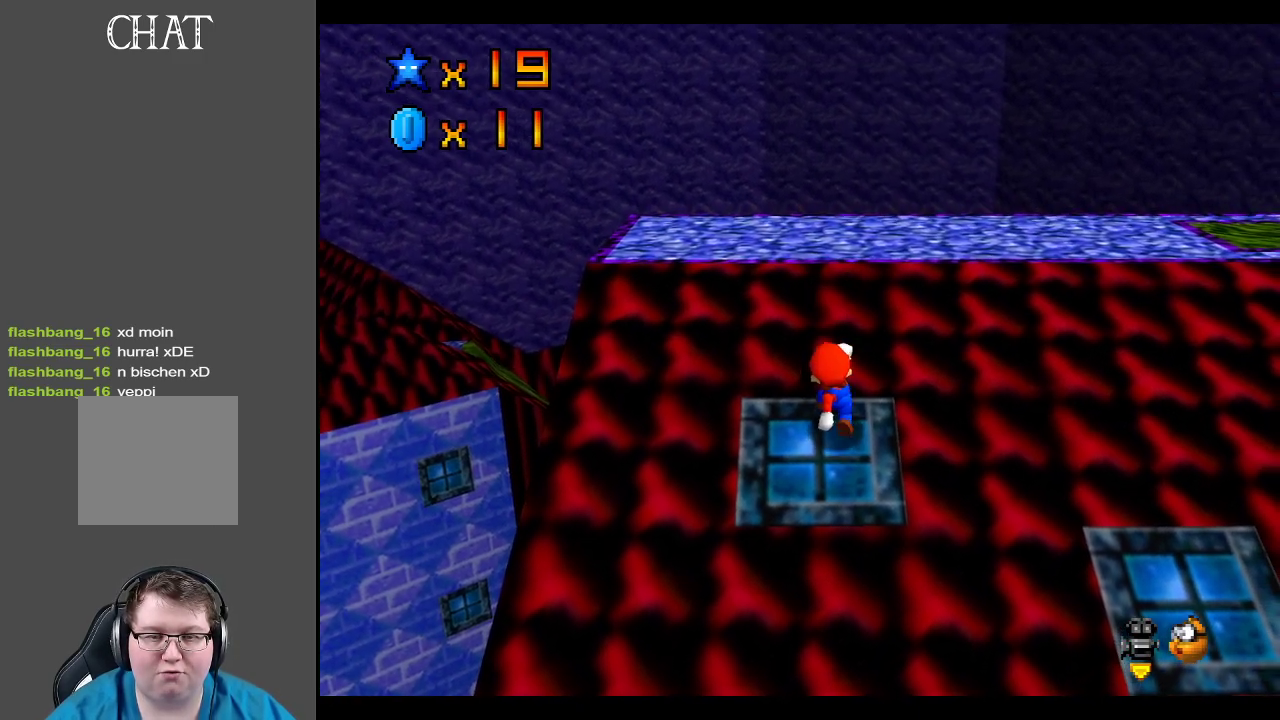
{"buttons": ["A"], "left_stick": "up", "right_stick": "center", "events": [[117, "A", "down"]]}
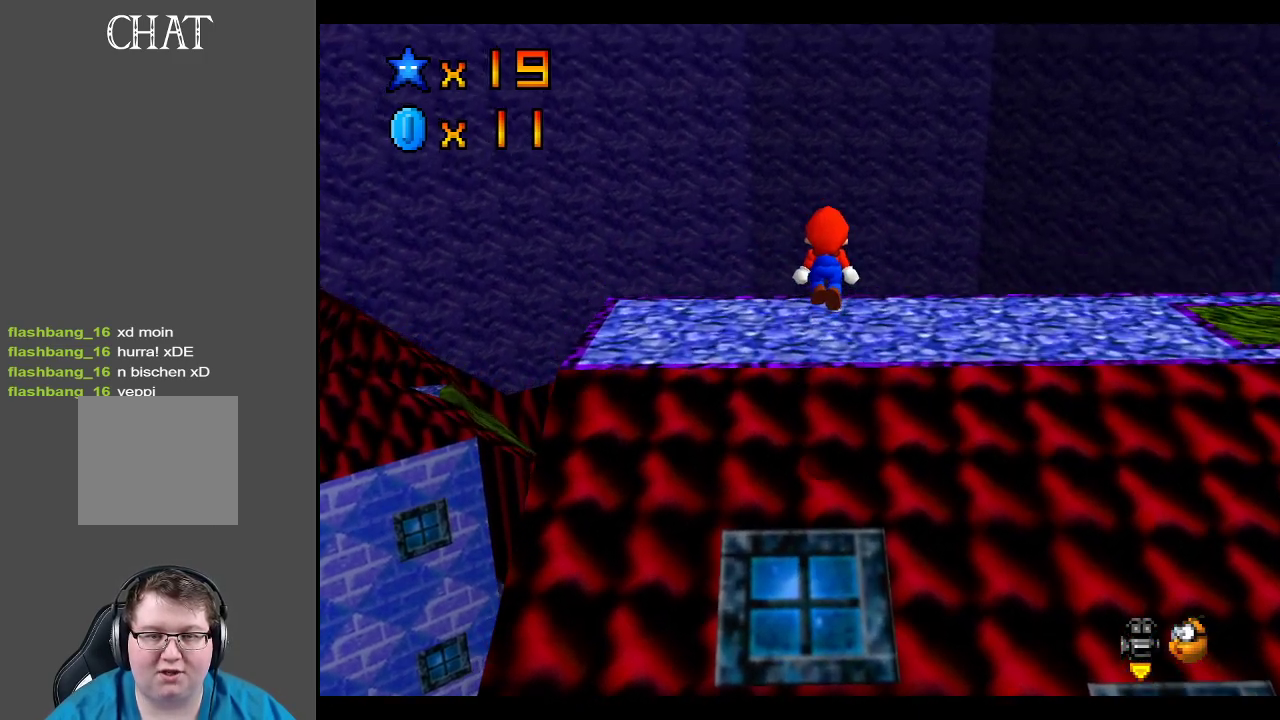
{"buttons": [], "left_stick": "up-right", "right_stick": "center", "events": [[83, "left_stick", "down"], [217, "X", "down"], [317, "X", "up"], [333, "A", "up"], [333, "left_stick", "up-right"]]}
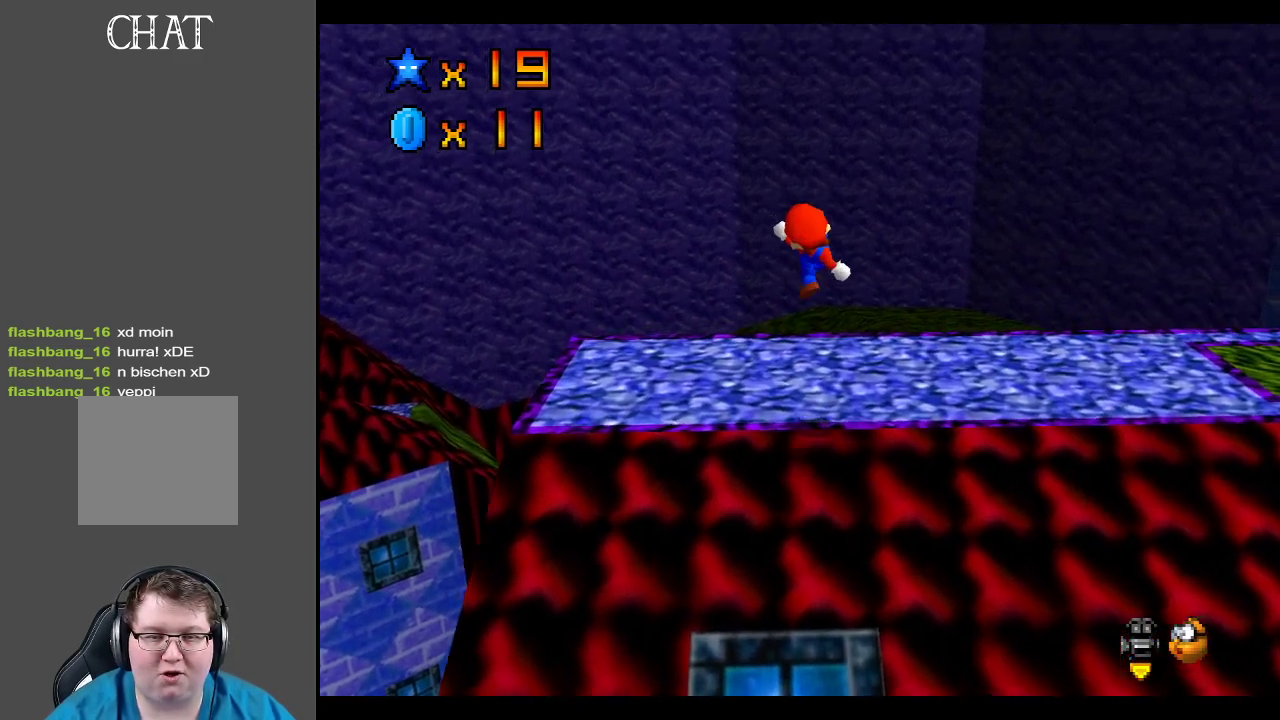
{"buttons": [], "left_stick": "up", "right_stick": "center", "events": [[33, "Y", "down"], [150, "Y", "up"], [200, "left_stick", "center"], [267, "Y", "down"], [383, "Y", "up"], [483, "left_stick", "up"]]}
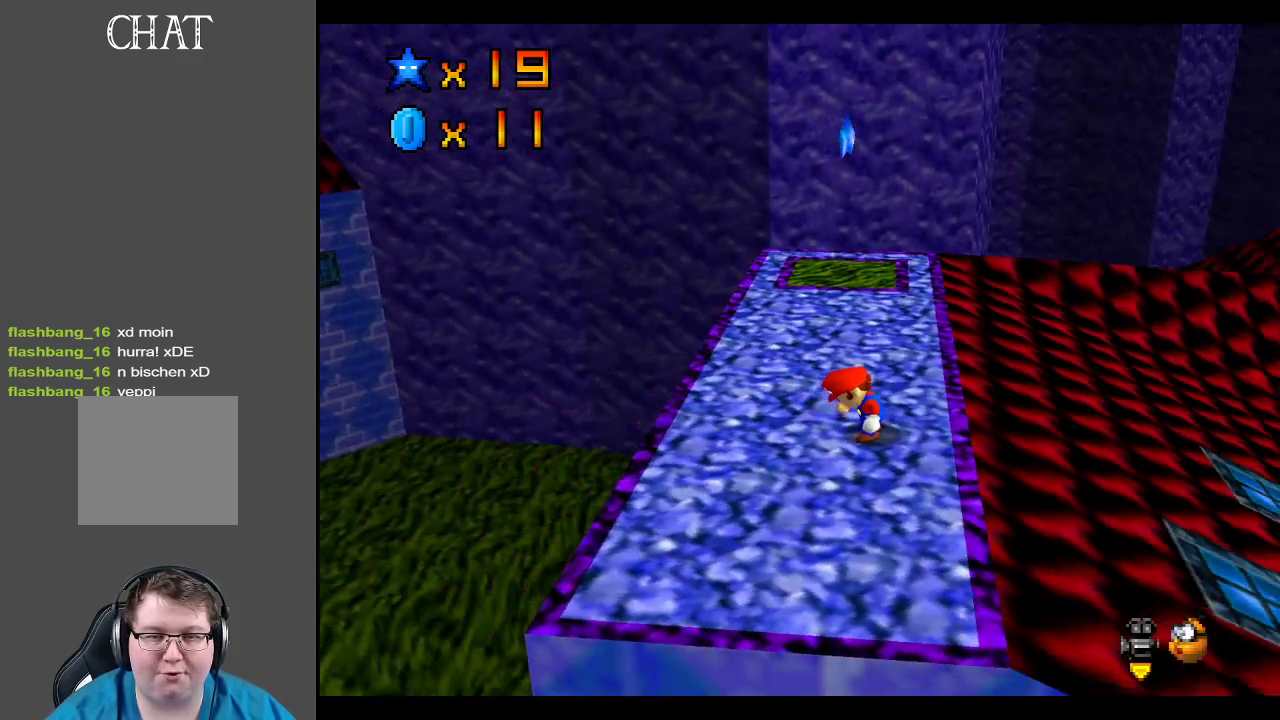
{"buttons": ["A"], "left_stick": "up", "right_stick": "center", "events": [[450, "A", "down"]]}
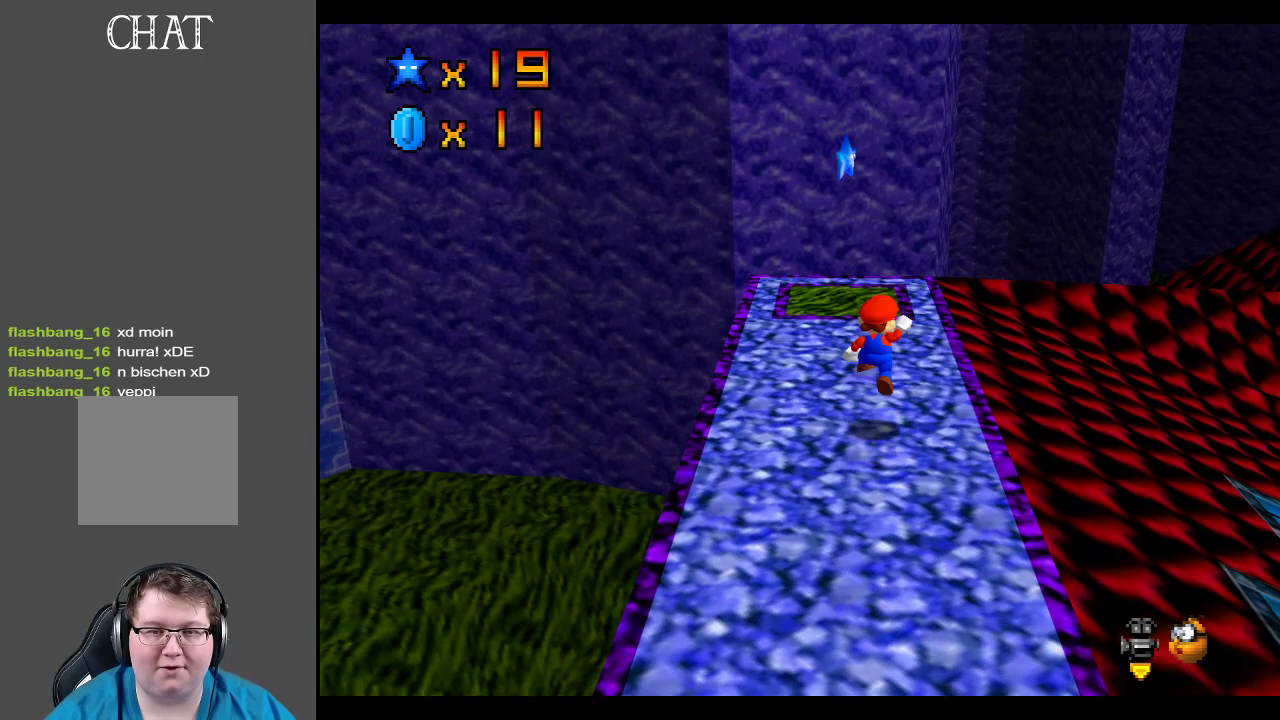
{"buttons": [], "left_stick": "up", "right_stick": "center", "events": [[67, "A", "up"], [83, "left_stick", "up-left"], [400, "left_stick", "up"]]}
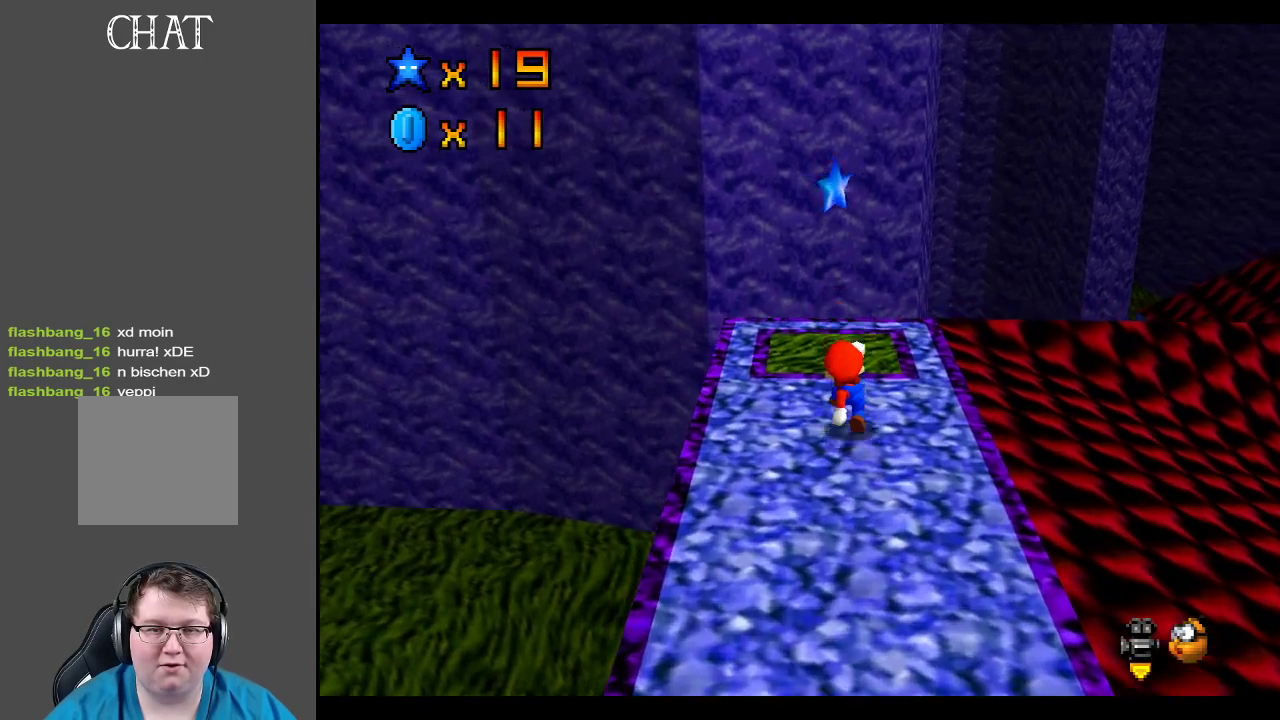
{"buttons": [], "left_stick": "center", "right_stick": "center", "events": [[83, "A", "down"], [167, "left_stick", "up-left"], [250, "A", "up"], [467, "left_stick", "center"]]}
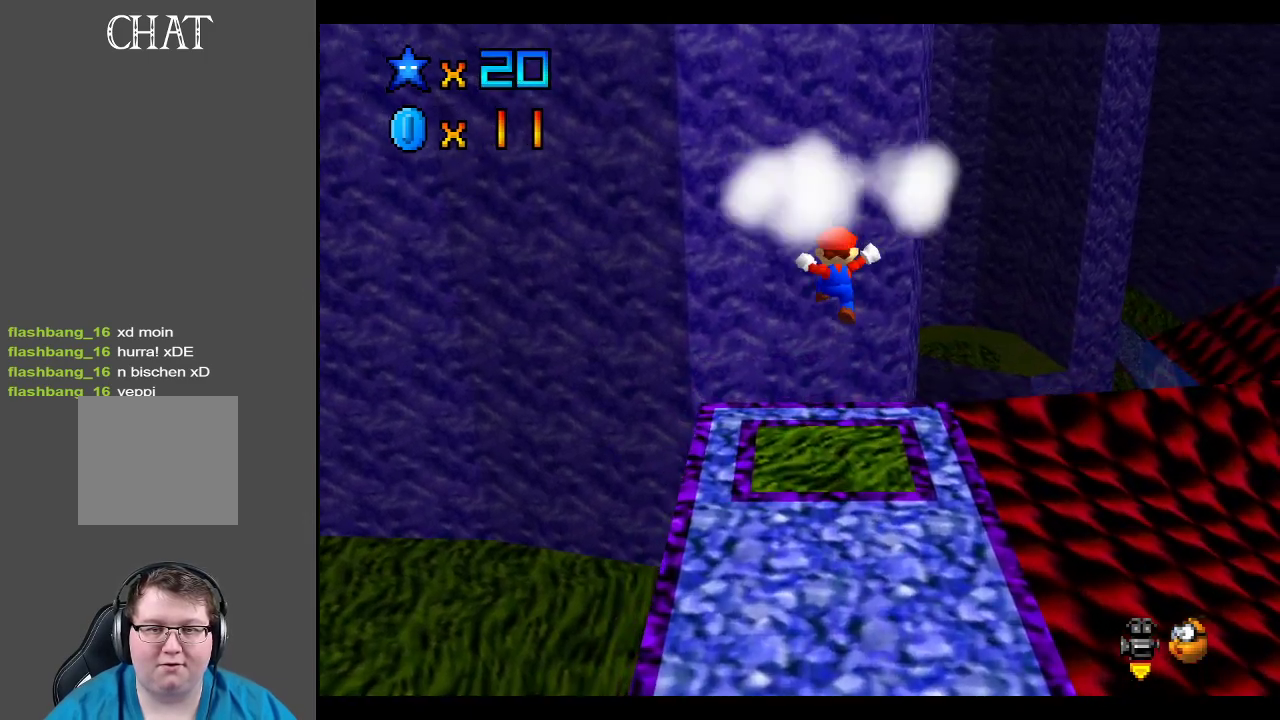
{"buttons": [], "left_stick": "center", "right_stick": "center", "events": [[67, "left_stick", "down-right"], [150, "left_stick", "center"], [317, "Y", "down"], [433, "Y", "up"]]}